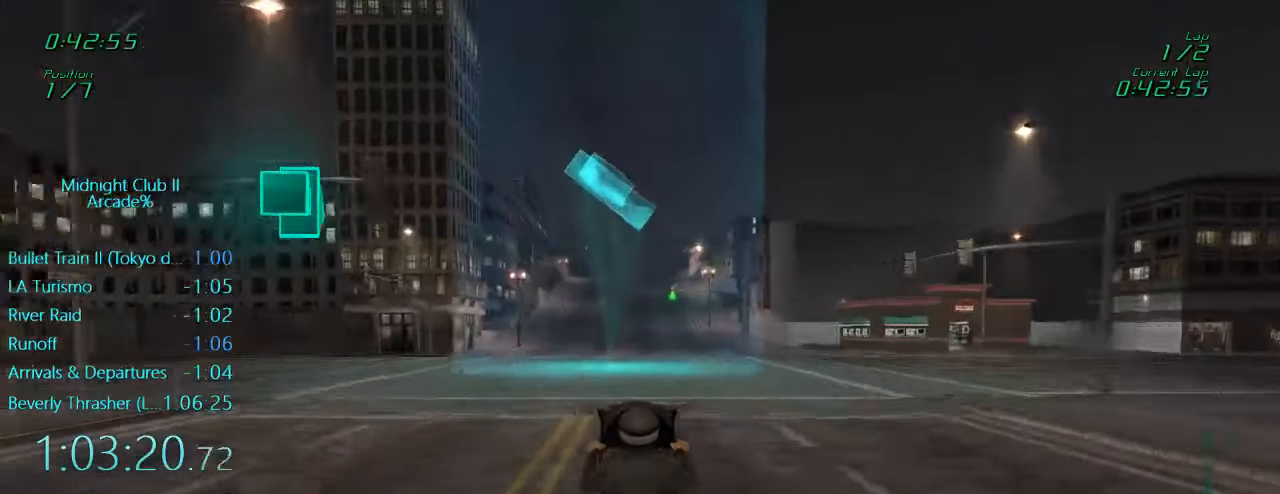
Gameplay with a controller (Xbox layout); each line is a JSON object with the inputs held at the frame after it. "events" lists button and stick changes between this image and that frame as [ms after this image, input, new state], when the widget could be followed in between. Not read: L3 R3 right_stick.
{"buttons": ["R2"], "left_stick": "center", "events": []}
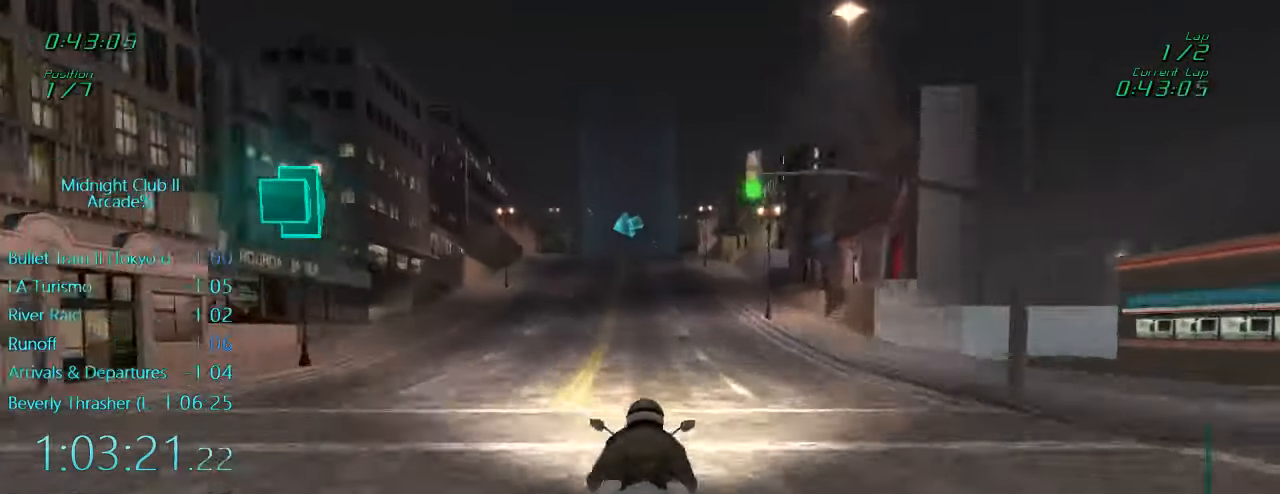
{"buttons": ["R2"], "left_stick": "center", "events": []}
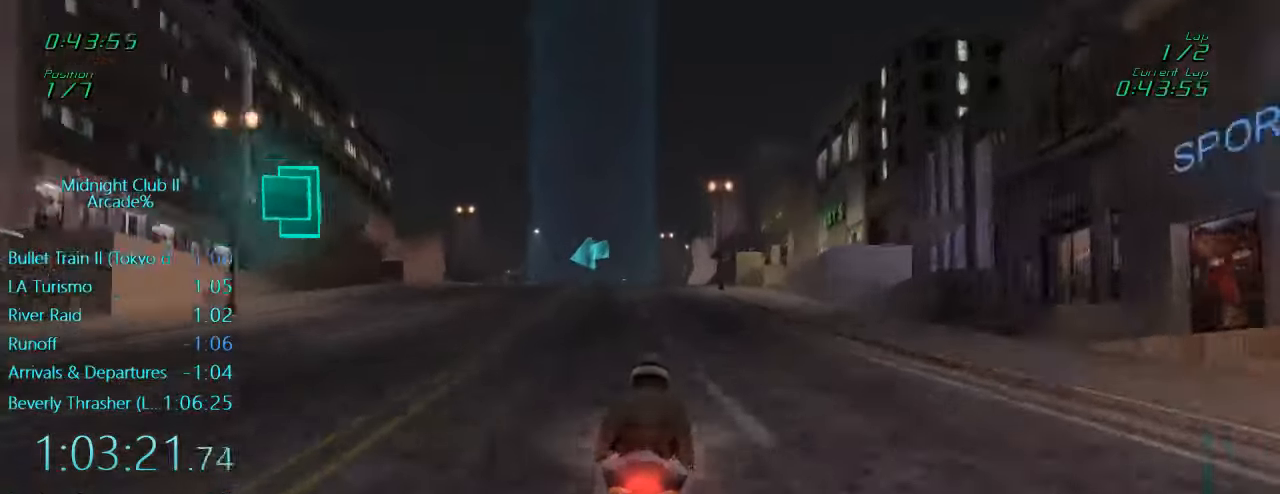
{"buttons": ["L1"], "left_stick": "left", "events": [[50, "R2", "up"], [183, "L1", "down"], [317, "left_stick", "left"]]}
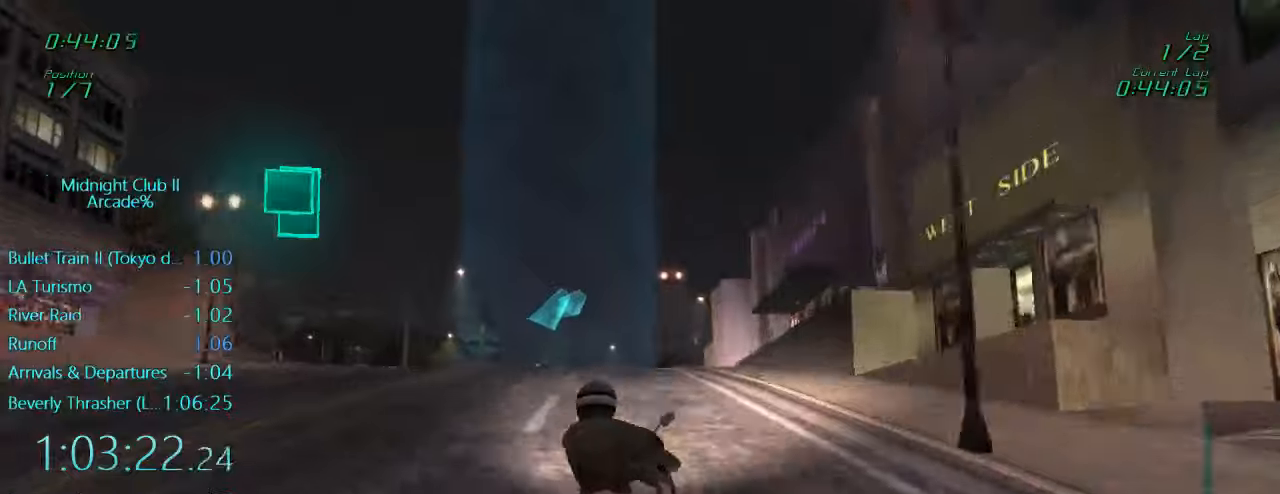
{"buttons": ["L1"], "left_stick": "left", "events": []}
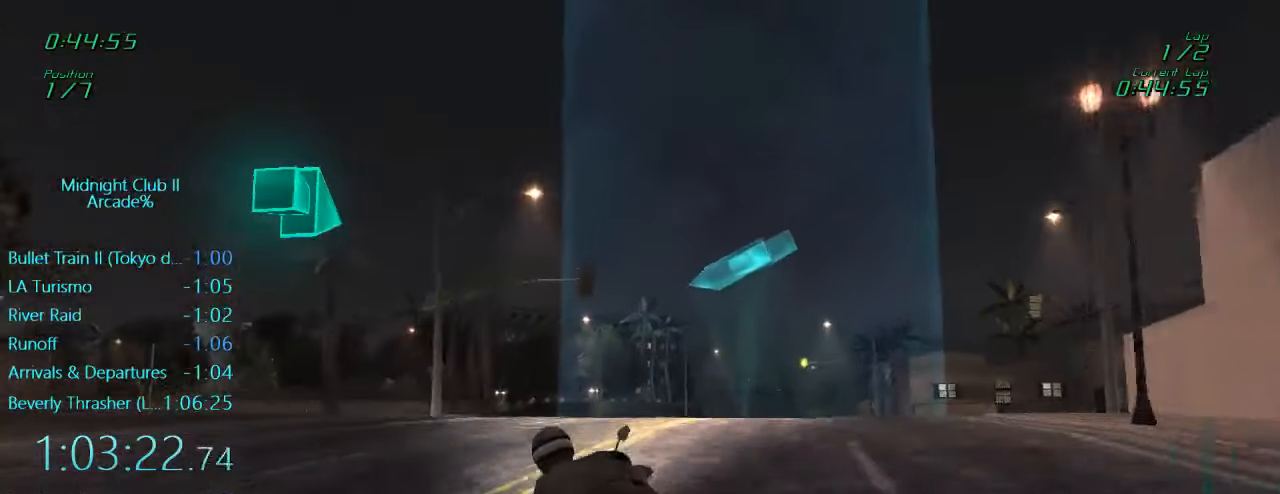
{"buttons": ["L1", "R2"], "left_stick": "left", "events": [[67, "left_stick", "center"], [150, "R2", "down"], [417, "left_stick", "left"]]}
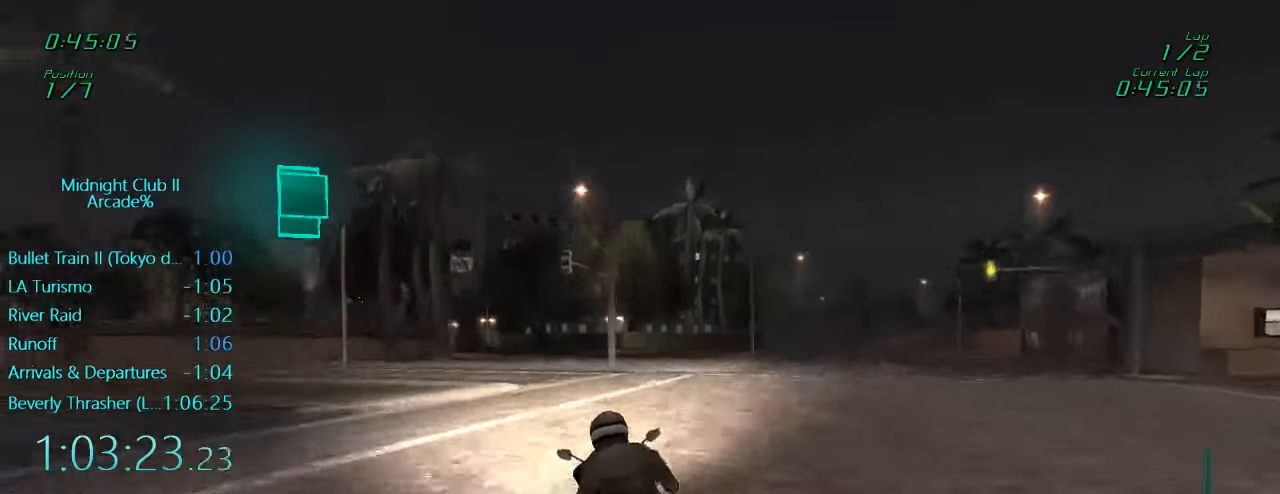
{"buttons": ["L1", "R2"], "left_stick": "left", "events": [[84, "left_stick", "center"], [417, "left_stick", "left"]]}
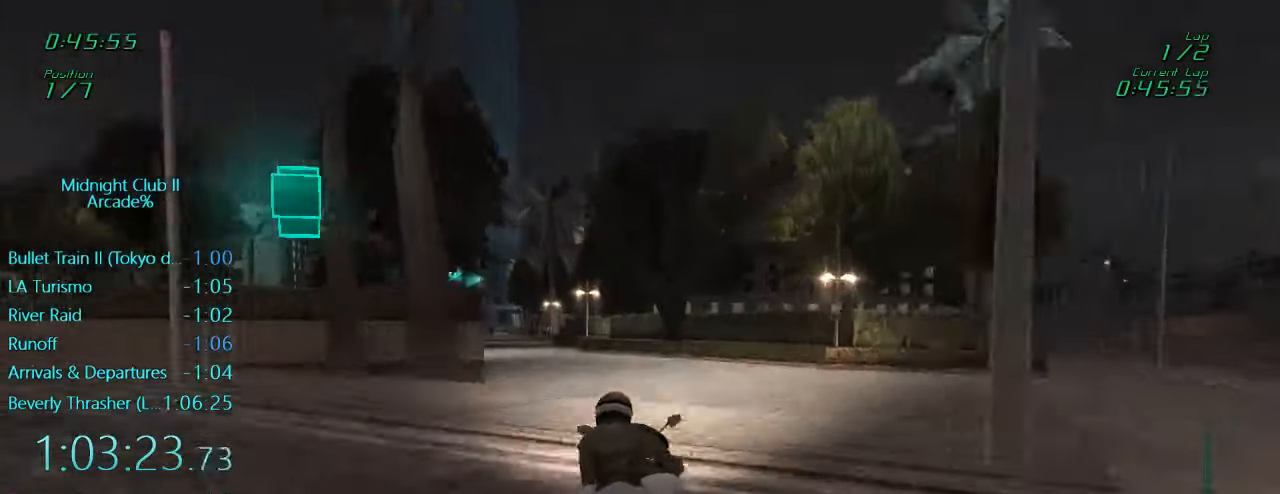
{"buttons": ["L1", "R2"], "left_stick": "right", "events": [[300, "left_stick", "center"], [500, "left_stick", "right"]]}
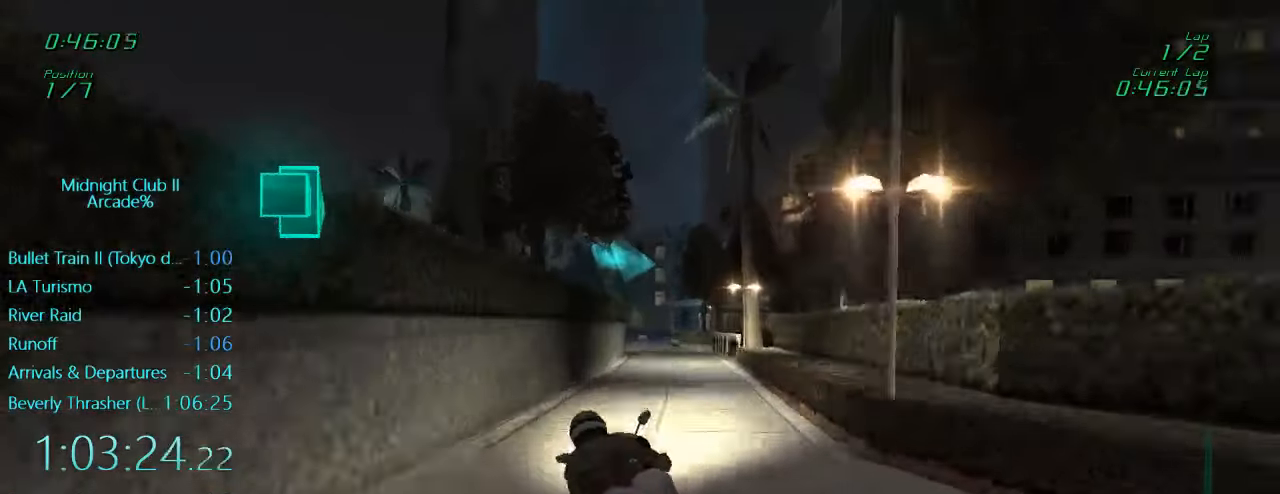
{"buttons": ["L1", "R2"], "left_stick": "left", "events": [[150, "left_stick", "center"], [450, "left_stick", "left"]]}
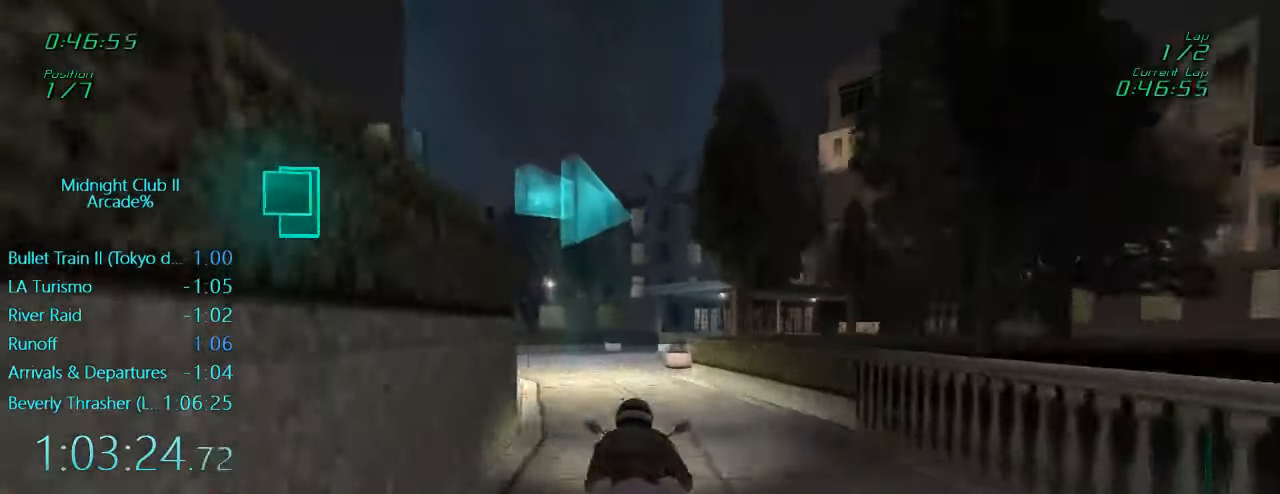
{"buttons": ["L1", "R2"], "left_stick": "right", "events": [[84, "R2", "up"], [84, "left_stick", "right"], [384, "R2", "down"]]}
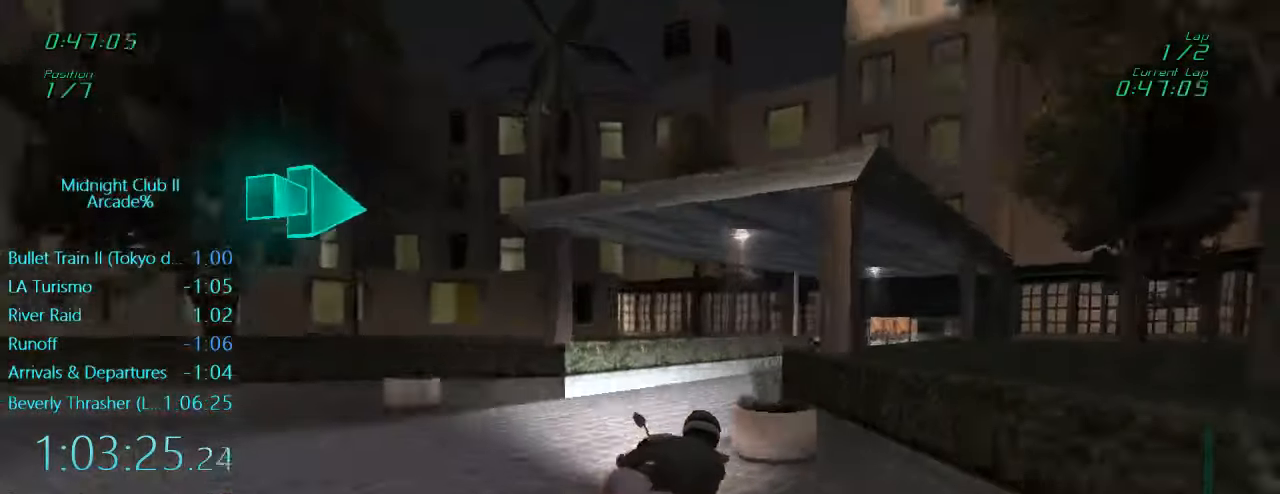
{"buttons": ["L1", "R2"], "left_stick": "right", "events": []}
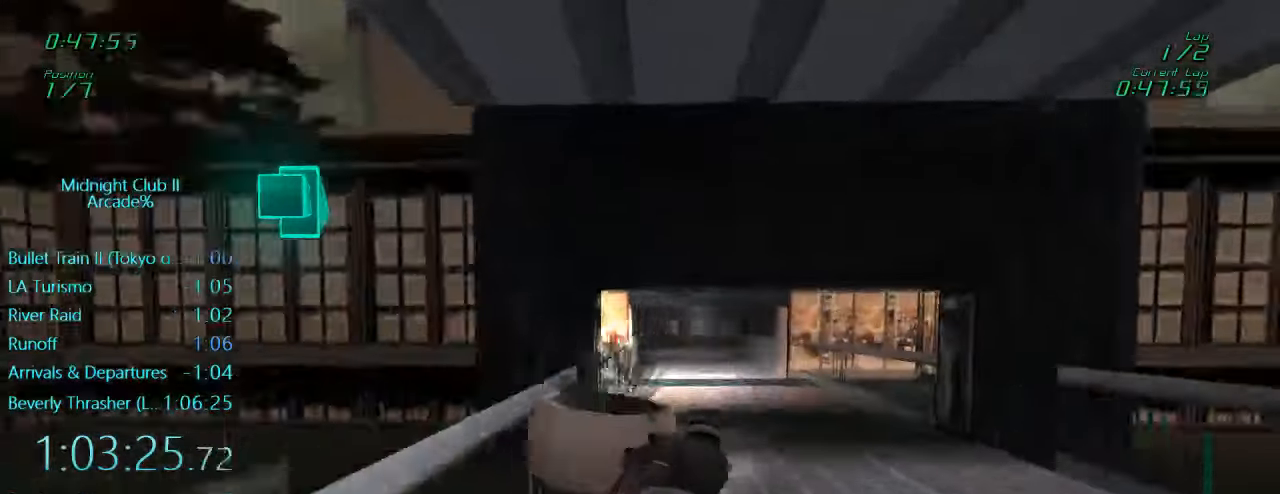
{"buttons": ["L1", "R2"], "left_stick": "center", "events": [[100, "left_stick", "center"], [317, "left_stick", "down"], [484, "left_stick", "center"]]}
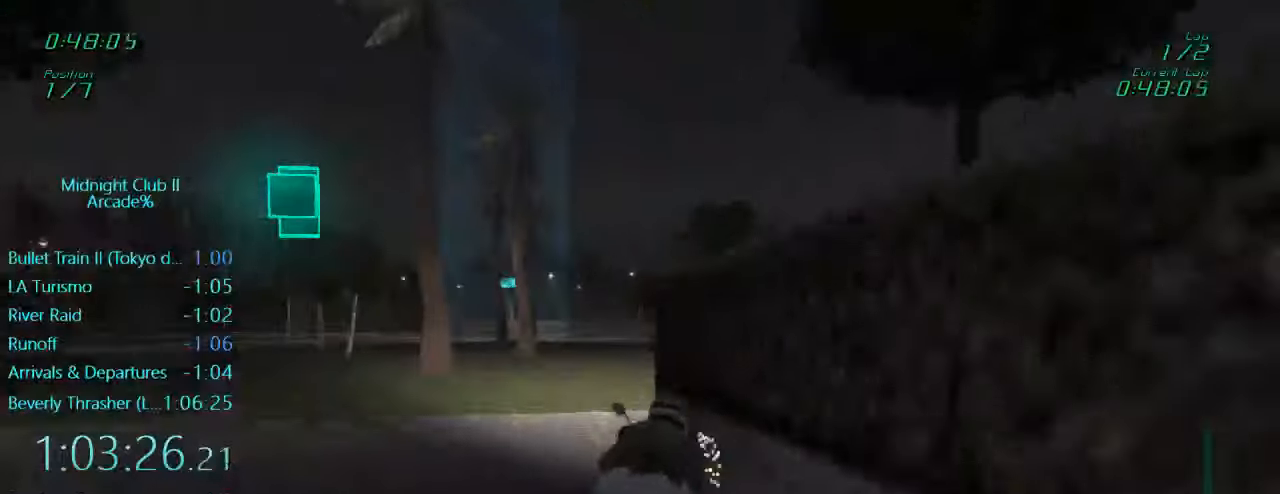
{"buttons": [], "left_stick": "right", "events": [[50, "L1", "up"], [117, "left_stick", "right"], [284, "left_stick", "center"], [384, "left_stick", "right"], [450, "R2", "up"]]}
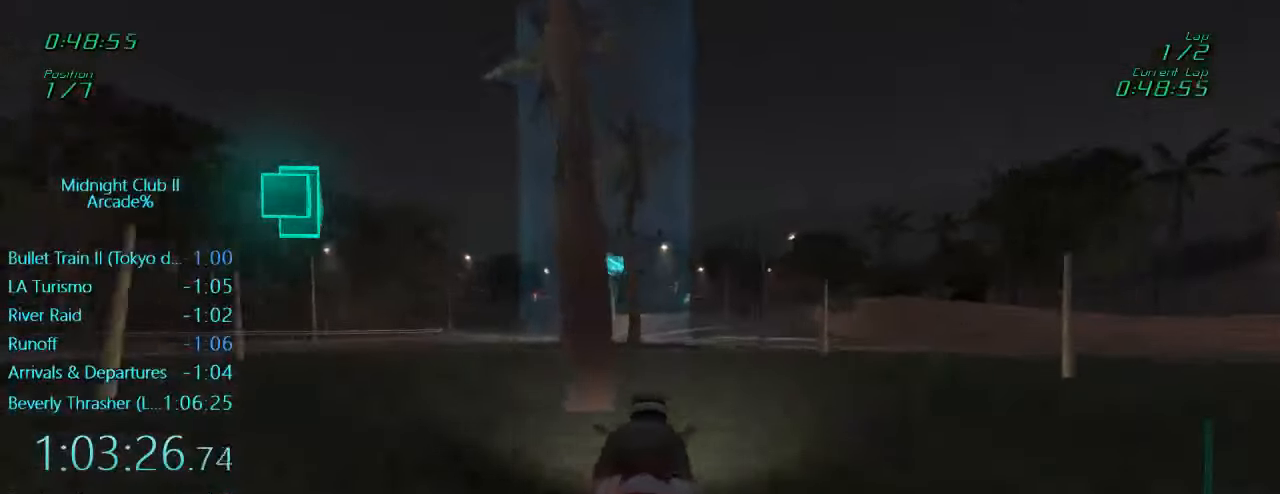
{"buttons": ["L1", "R2"], "left_stick": "left", "events": [[17, "L1", "down"], [184, "left_stick", "left"], [317, "R2", "down"]]}
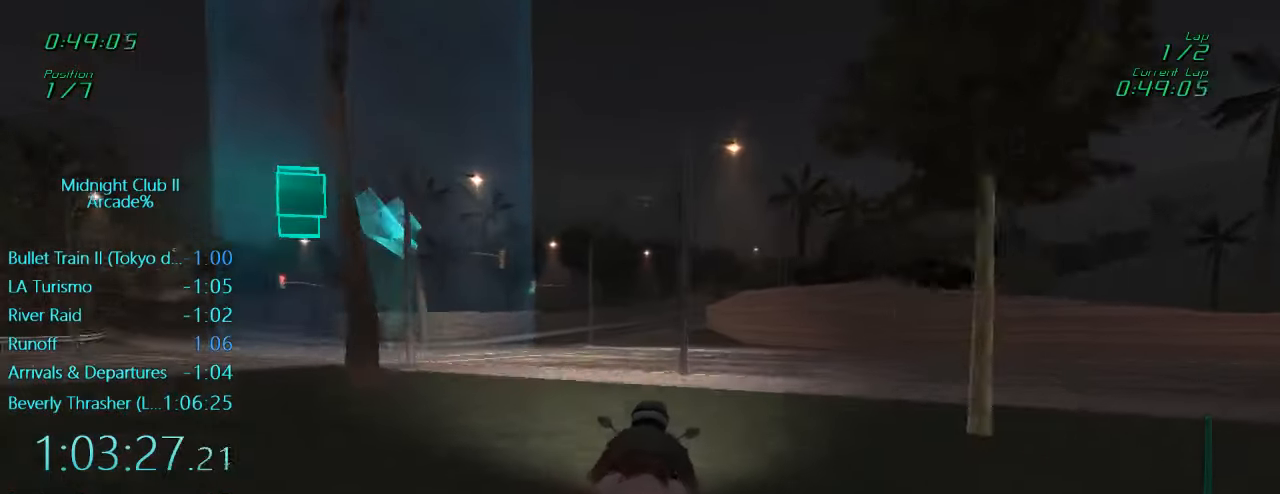
{"buttons": ["L1", "R2"], "left_stick": "left", "events": []}
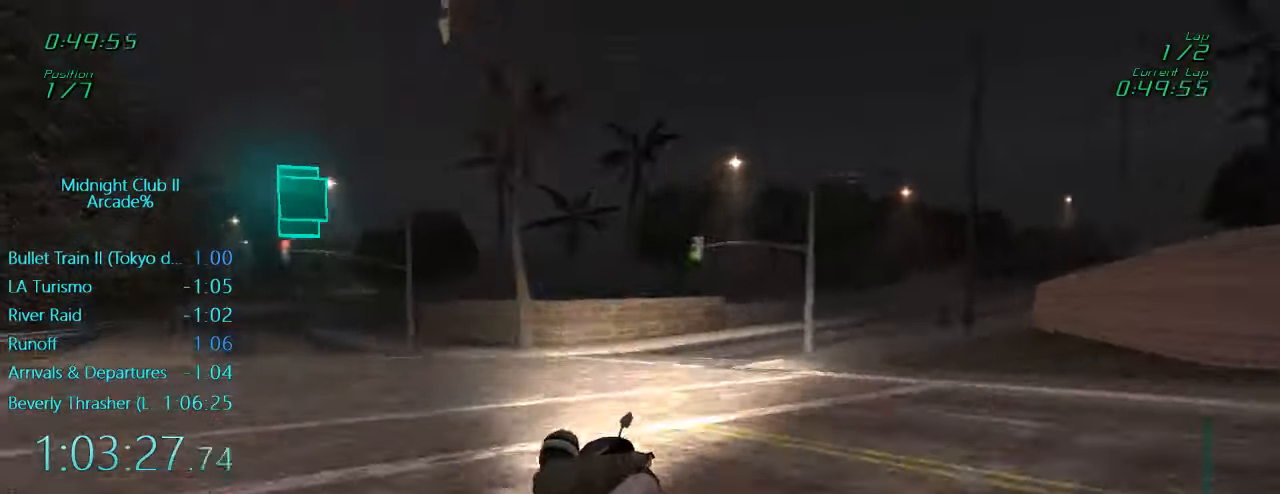
{"buttons": ["L1", "R2"], "left_stick": "left", "events": [[50, "R2", "up"], [250, "R2", "down"]]}
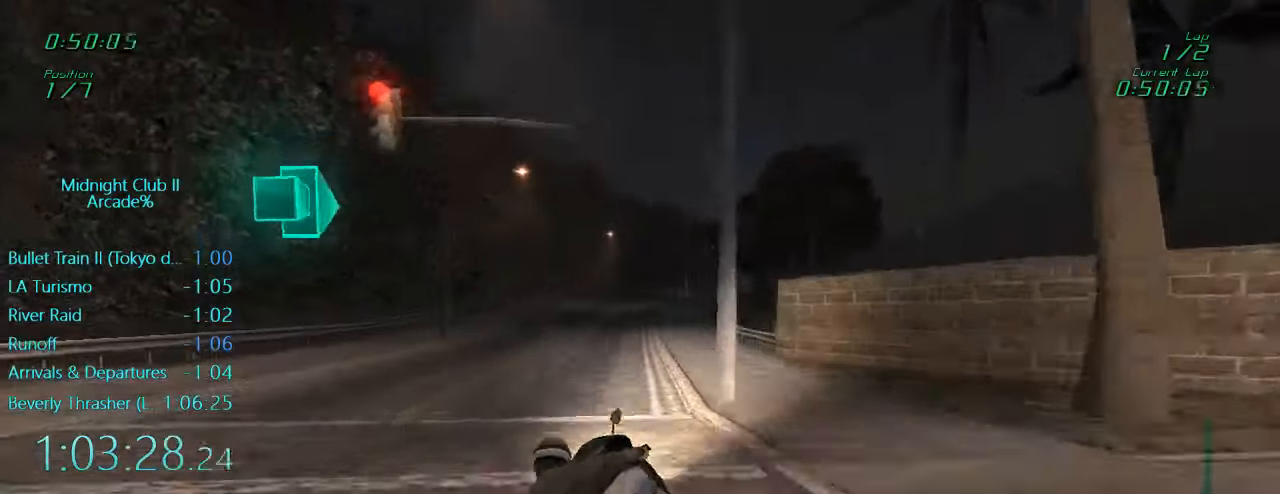
{"buttons": ["L1", "R2"], "left_stick": "right", "events": [[50, "left_stick", "down-right"], [283, "left_stick", "right"]]}
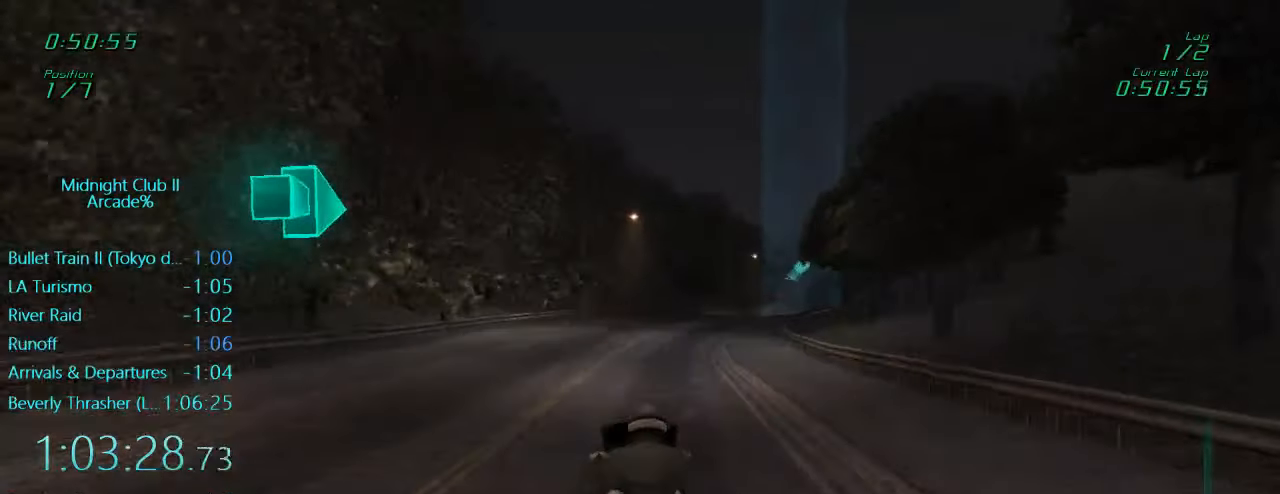
{"buttons": ["L1", "R2"], "left_stick": "right", "events": [[283, "A", "down"], [416, "A", "up"]]}
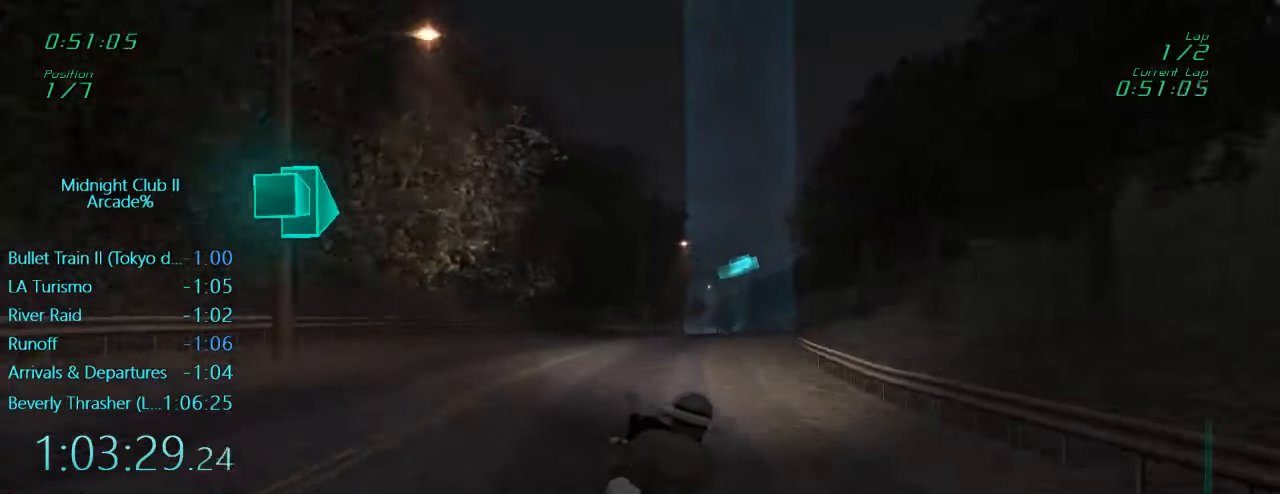
{"buttons": ["R2"], "left_stick": "center", "events": [[83, "L1", "up"], [266, "left_stick", "center"]]}
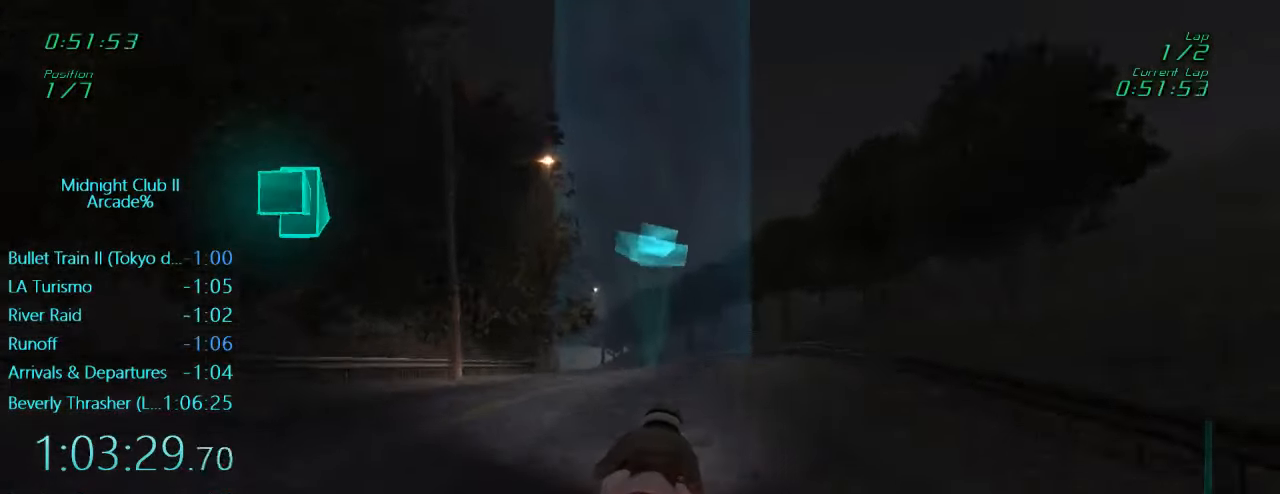
{"buttons": ["R2"], "left_stick": "left", "events": [[333, "left_stick", "left"]]}
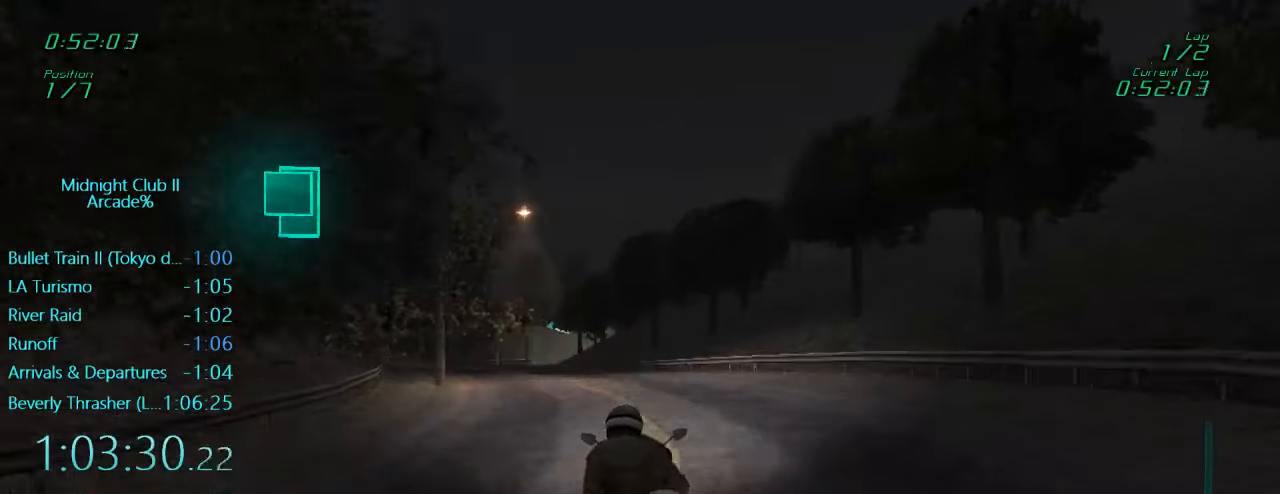
{"buttons": ["R2"], "left_stick": "center", "events": [[500, "left_stick", "center"]]}
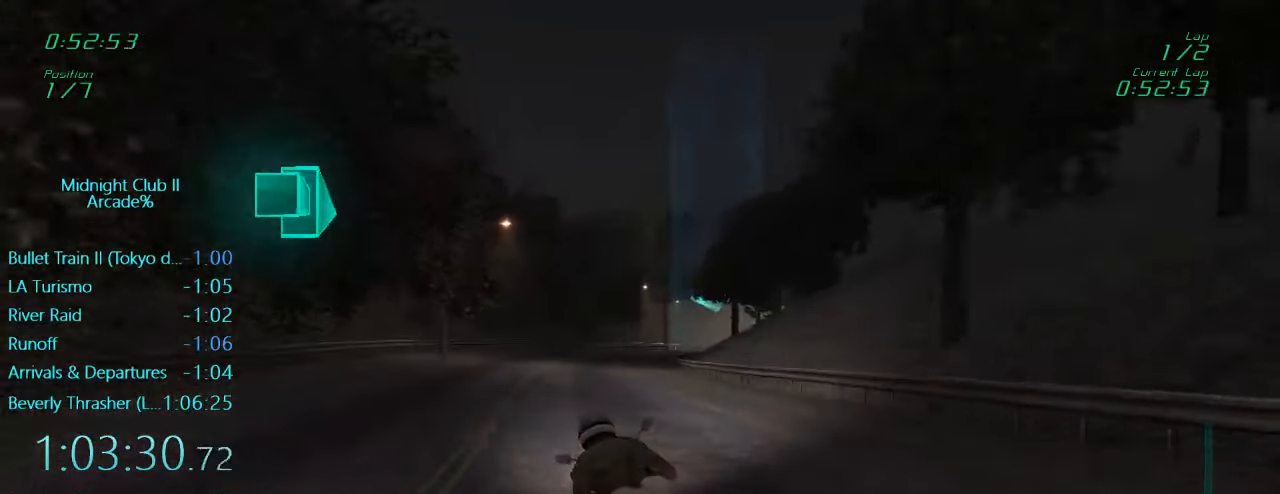
{"buttons": [], "left_stick": "right", "events": [[66, "left_stick", "right"], [300, "R2", "up"]]}
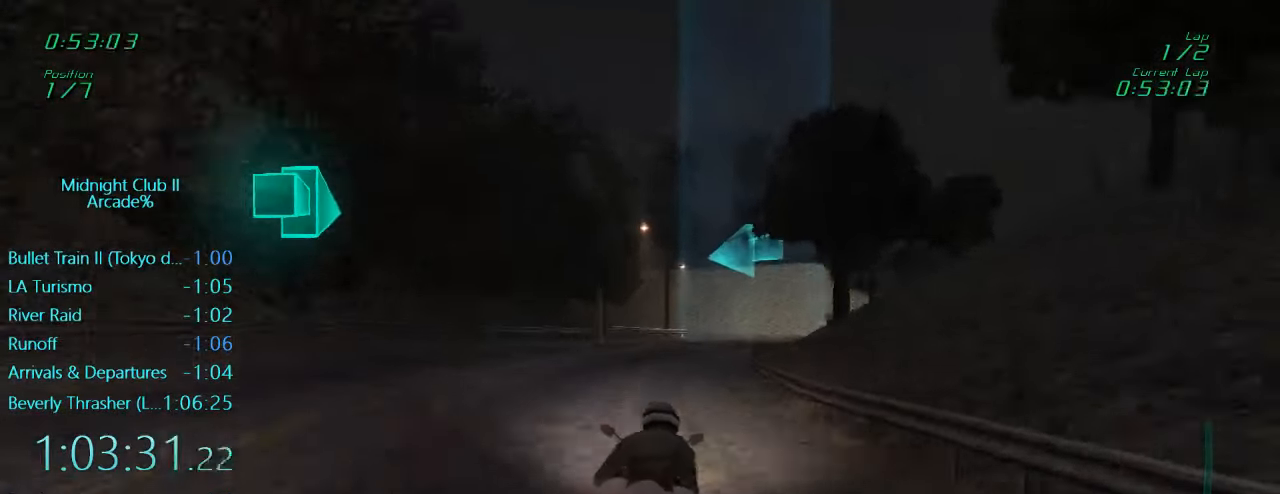
{"buttons": ["L1"], "left_stick": "left", "events": [[266, "L1", "down"], [333, "left_stick", "center"], [400, "X", "down"], [466, "left_stick", "left"], [500, "X", "up"]]}
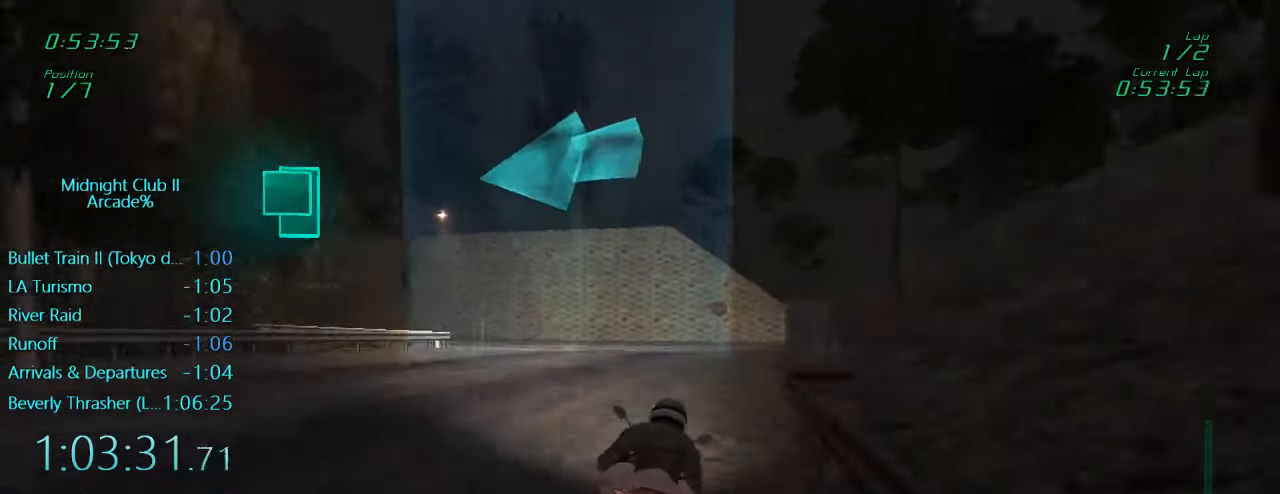
{"buttons": ["L1", "R2"], "left_stick": "left", "events": [[66, "L2", "down"], [166, "R2", "down"], [266, "L2", "up"]]}
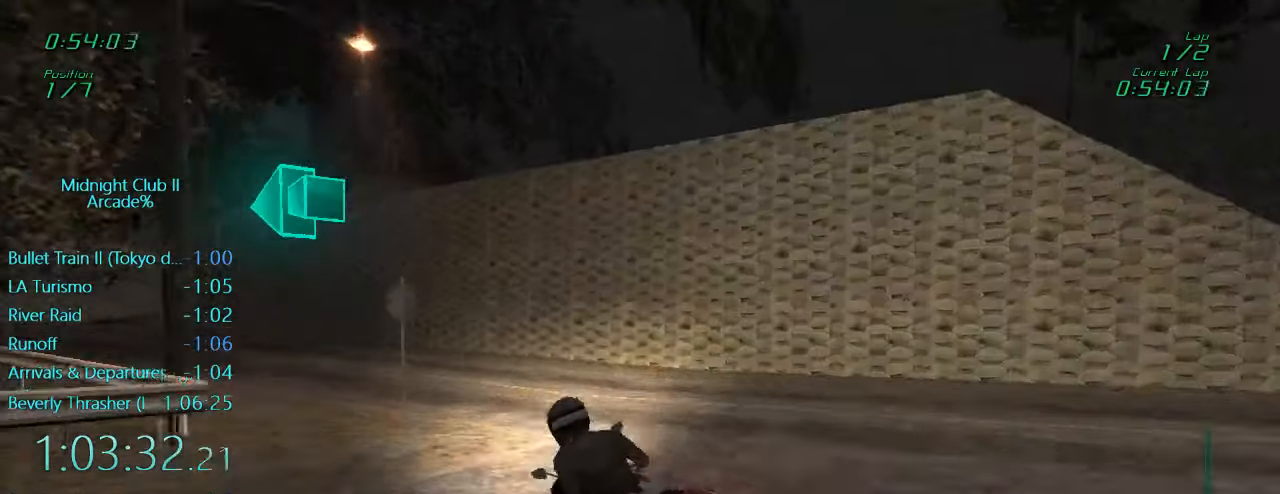
{"buttons": ["L1", "R2"], "left_stick": "left", "events": [[167, "X", "down"], [267, "X", "up"]]}
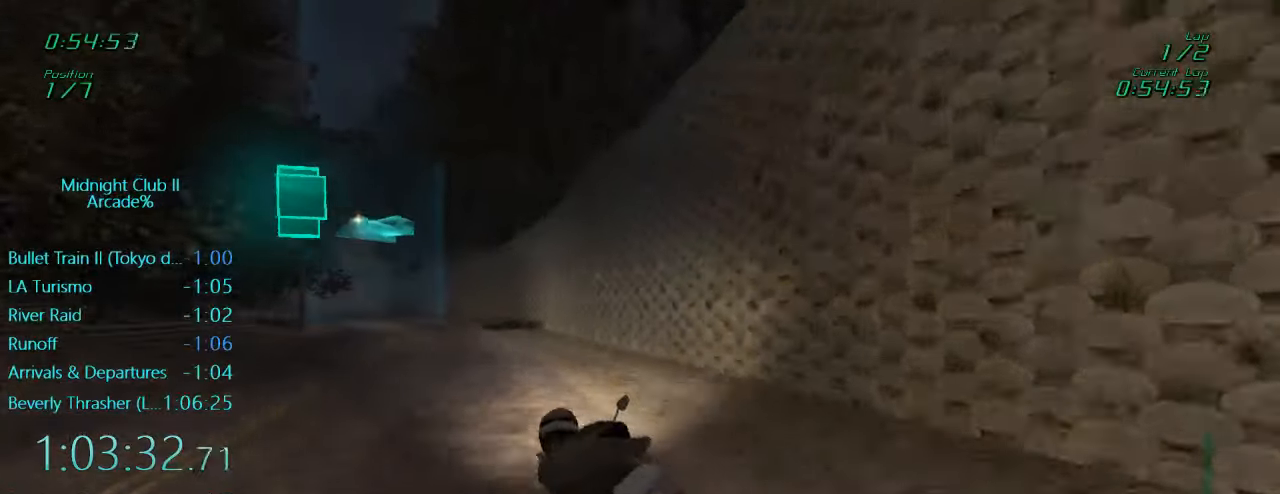
{"buttons": ["R2"], "left_stick": "left", "events": [[100, "left_stick", "down"], [233, "left_stick", "down-left"], [333, "L1", "up"], [333, "left_stick", "left"]]}
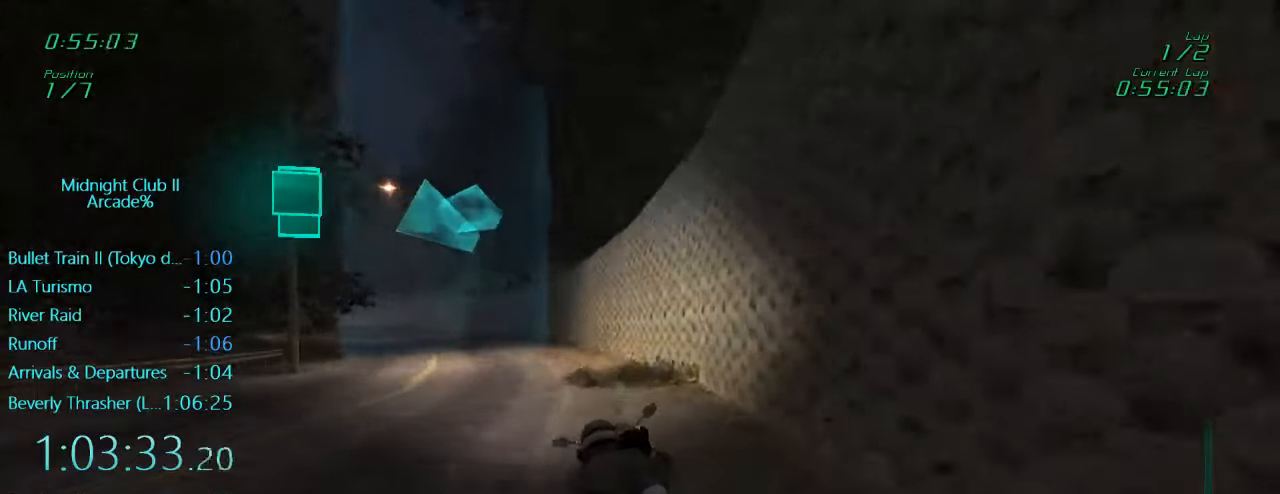
{"buttons": ["L1", "R2"], "left_stick": "up-left", "events": [[33, "A", "down"], [200, "A", "up"], [300, "L1", "down"], [333, "left_stick", "up-left"]]}
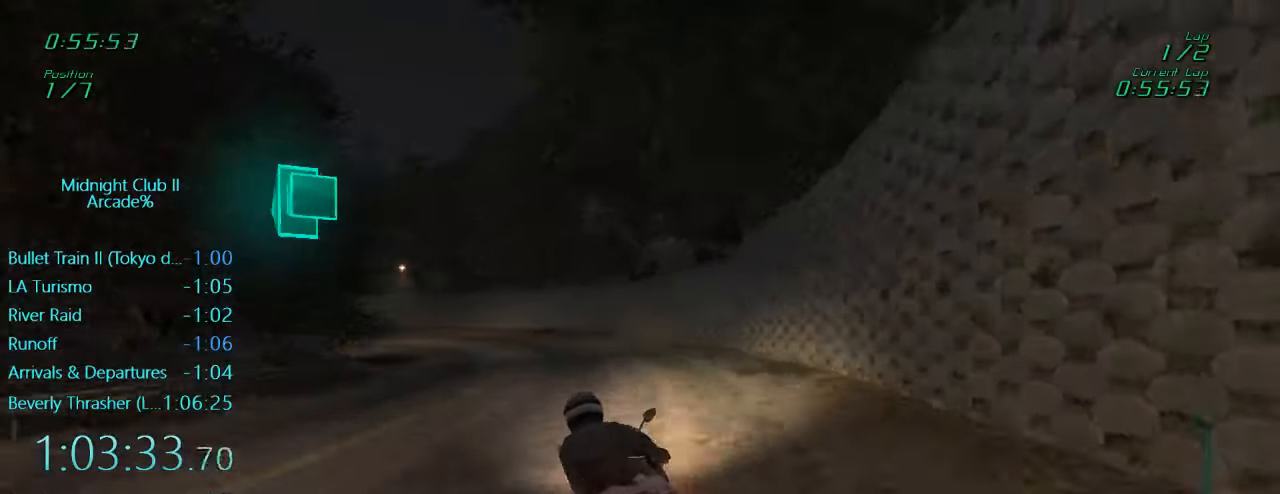
{"buttons": ["L1", "R2"], "left_stick": "up-left", "events": [[267, "left_stick", "up"], [417, "left_stick", "up-left"]]}
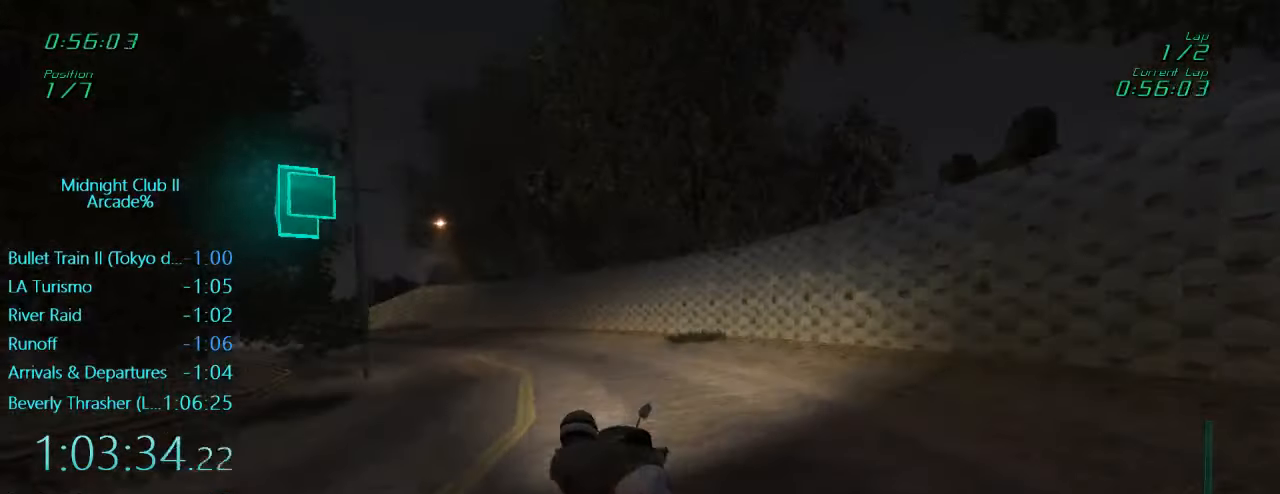
{"buttons": ["L1", "R2"], "left_stick": "up-left", "events": []}
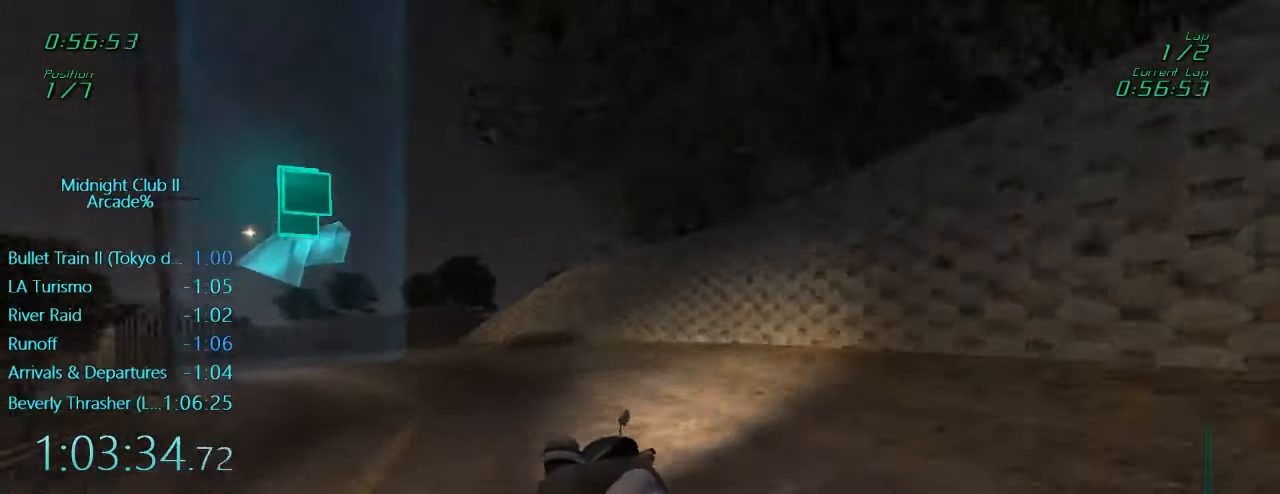
{"buttons": ["L1", "R2"], "left_stick": "left", "events": [[100, "A", "down"], [167, "A", "up"], [200, "left_stick", "left"]]}
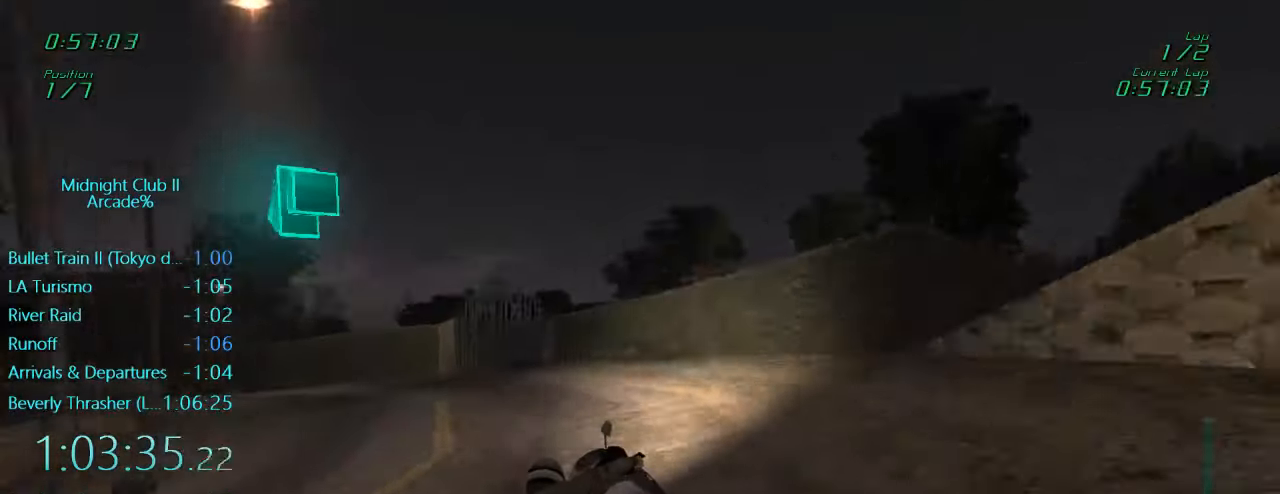
{"buttons": ["L1", "R2"], "left_stick": "left", "events": []}
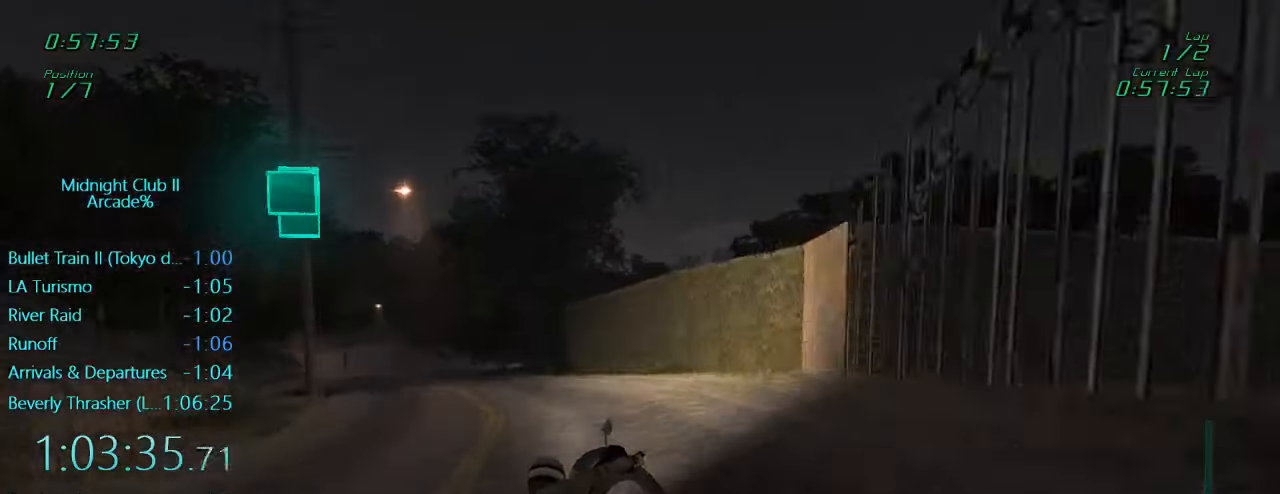
{"buttons": ["L1", "R2"], "left_stick": "up-right", "events": [[500, "left_stick", "up-right"]]}